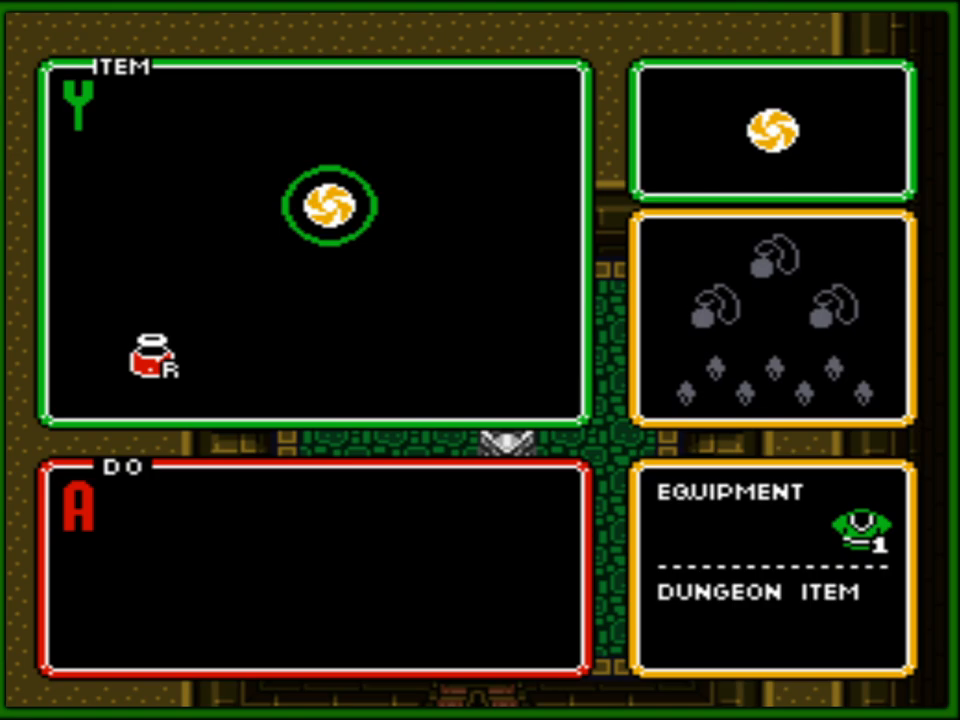
Gameplay with a controller (Nintendo layout); each line is a JSON object with the inputs held at the frame after it. "events" lists button and stick changes between this image and that frame as [ms after this image, input, new state], when the widget could be followed in between. Not read: L3 R3.
{"buttons": ["START"], "events": [[500, "START", "down"]]}
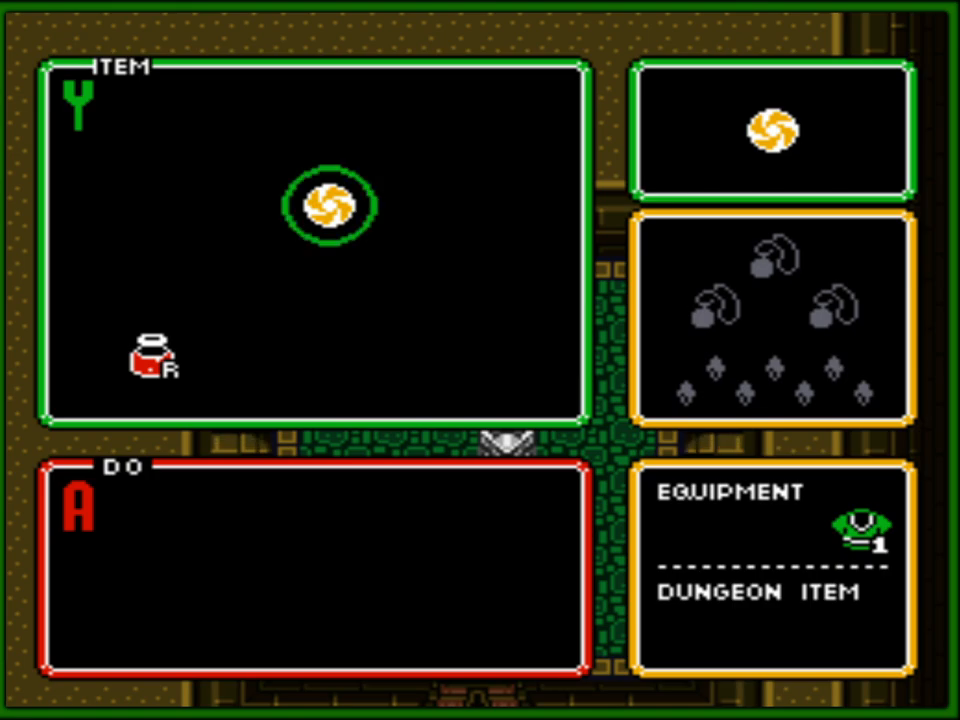
{"buttons": [], "events": [[83, "START", "up"]]}
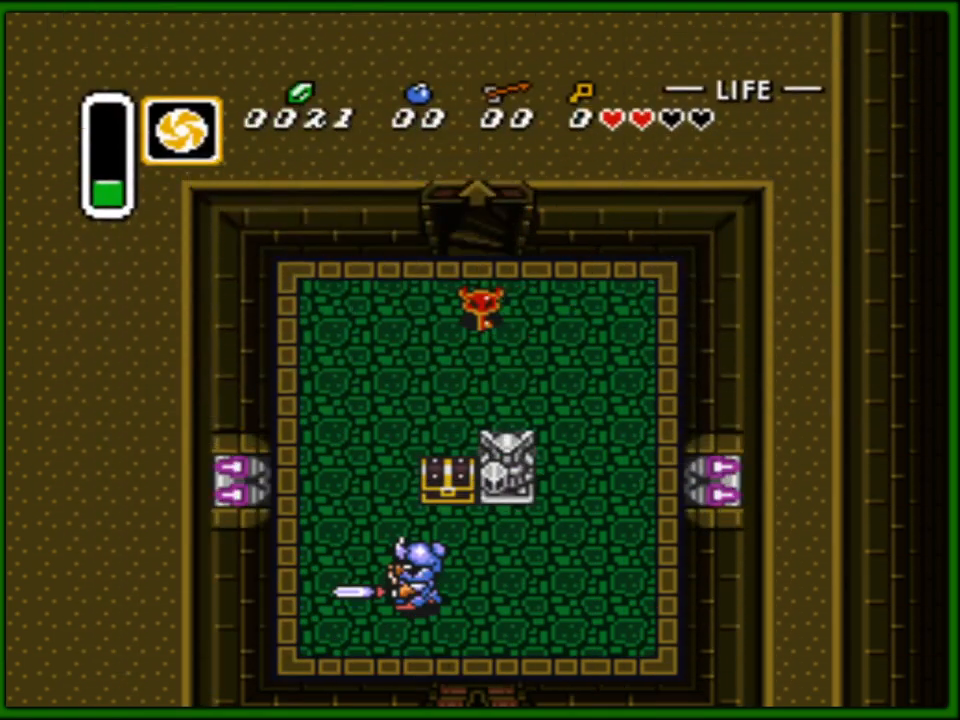
{"buttons": [], "events": [[67, "DPAD_DOWN", "down"], [267, "DPAD_RIGHT", "down"], [333, "DPAD_DOWN", "up"], [367, "DPAD_DOWN", "down"], [417, "DPAD_DOWN", "up"], [467, "DPAD_RIGHT", "up"]]}
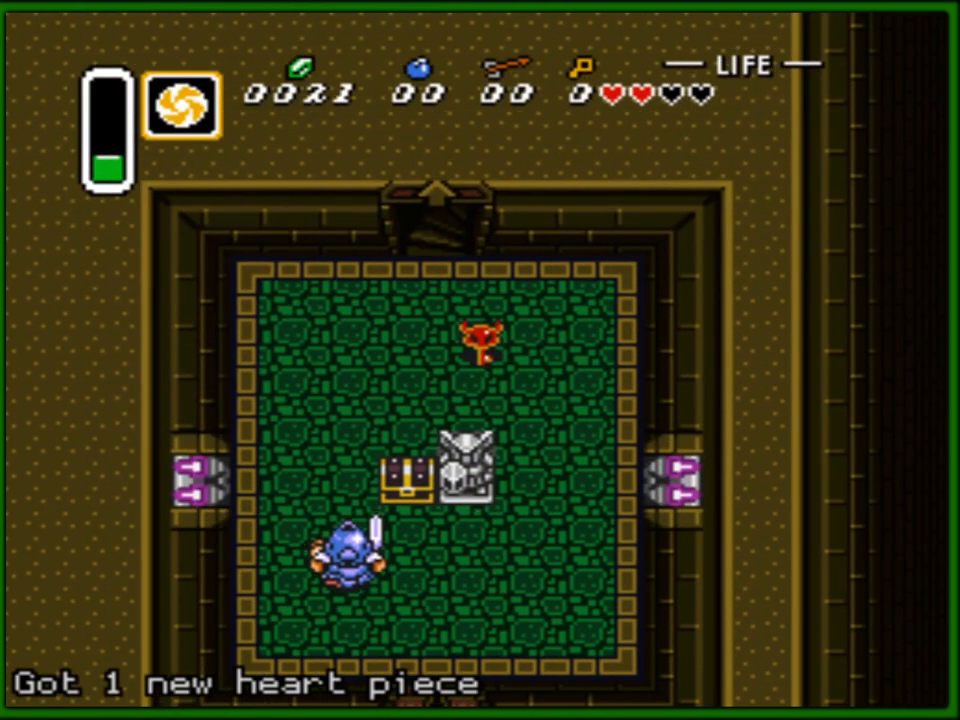
{"buttons": ["DPAD_DOWN"], "events": [[50, "DPAD_DOWN", "down"], [100, "DPAD_RIGHT", "down"], [167, "DPAD_DOWN", "up"], [267, "DPAD_DOWN", "down"], [417, "DPAD_RIGHT", "up"]]}
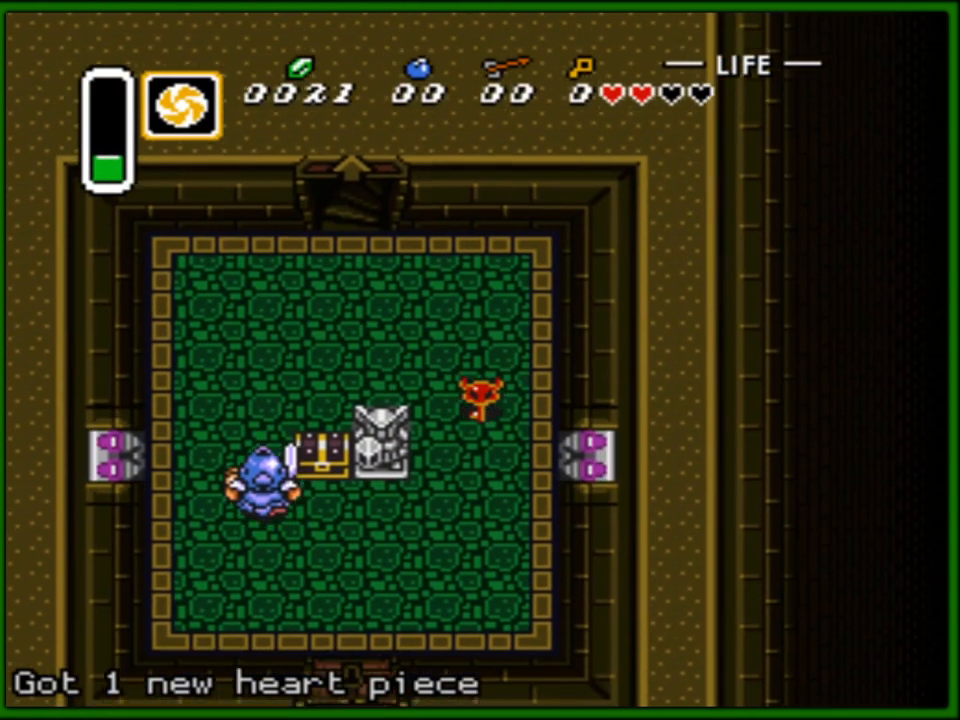
{"buttons": ["DPAD_LEFT"], "events": [[333, "DPAD_LEFT", "down"], [350, "DPAD_DOWN", "up"]]}
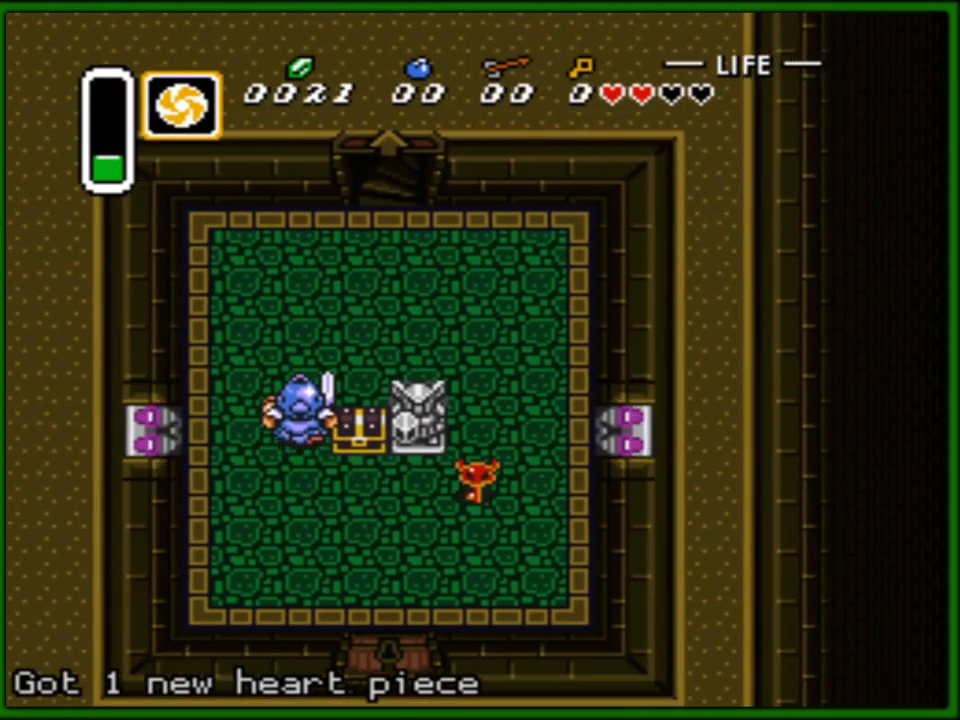
{"buttons": ["A", "DPAD_UP"], "events": [[283, "DPAD_UP", "down"], [317, "DPAD_LEFT", "up"], [450, "A", "down"]]}
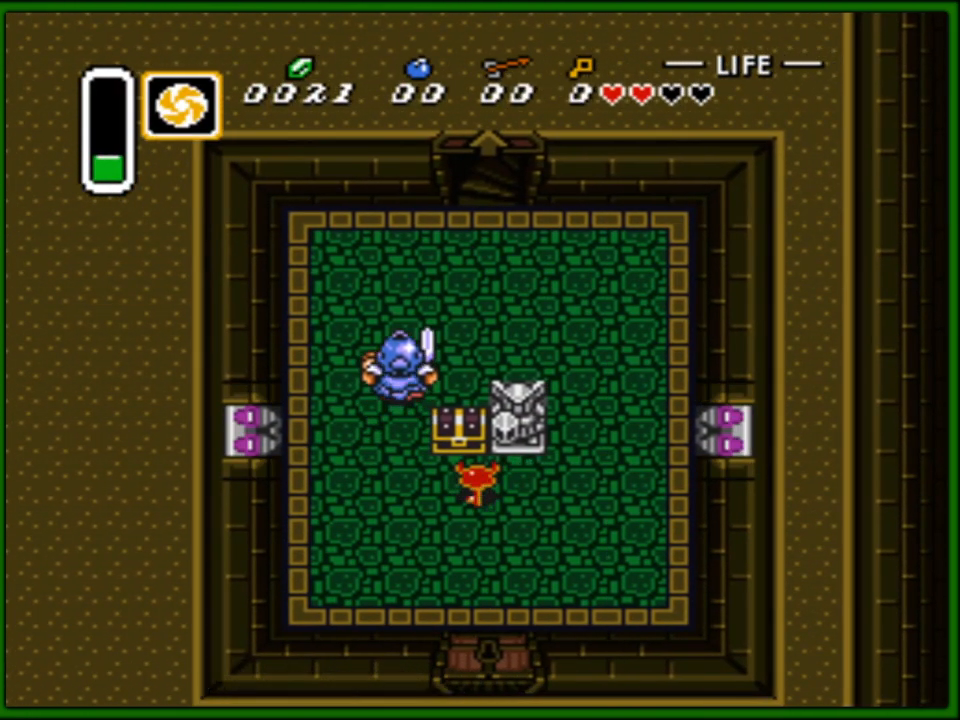
{"buttons": [], "events": [[33, "DPAD_UP", "up"], [67, "A", "up"], [117, "A", "down"], [233, "A", "up"]]}
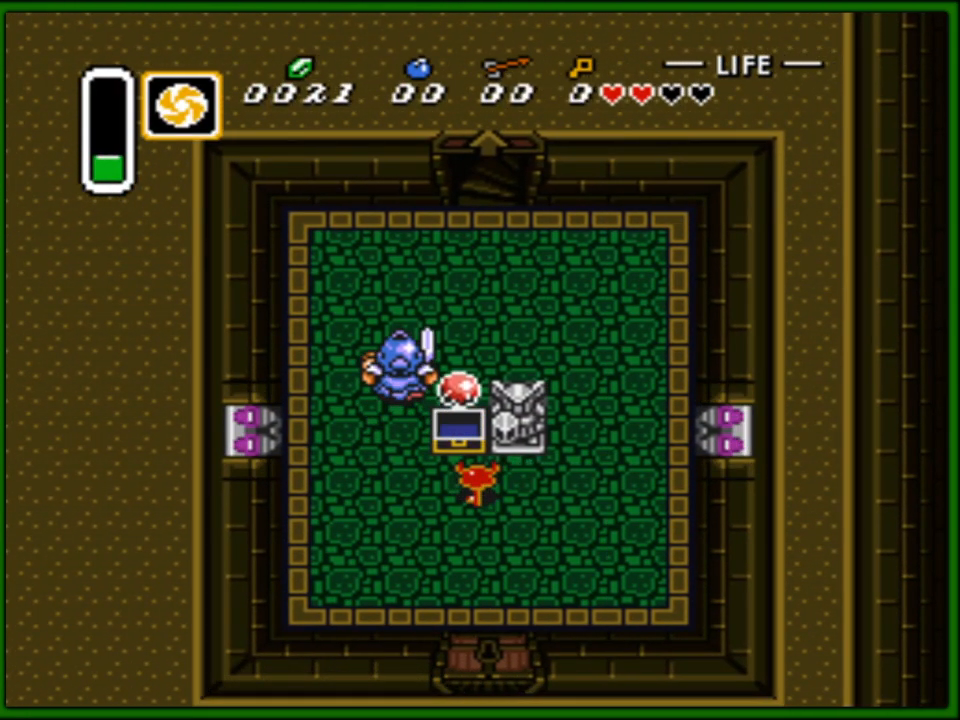
{"buttons": ["DPAD_LEFT"], "events": [[483, "DPAD_LEFT", "down"]]}
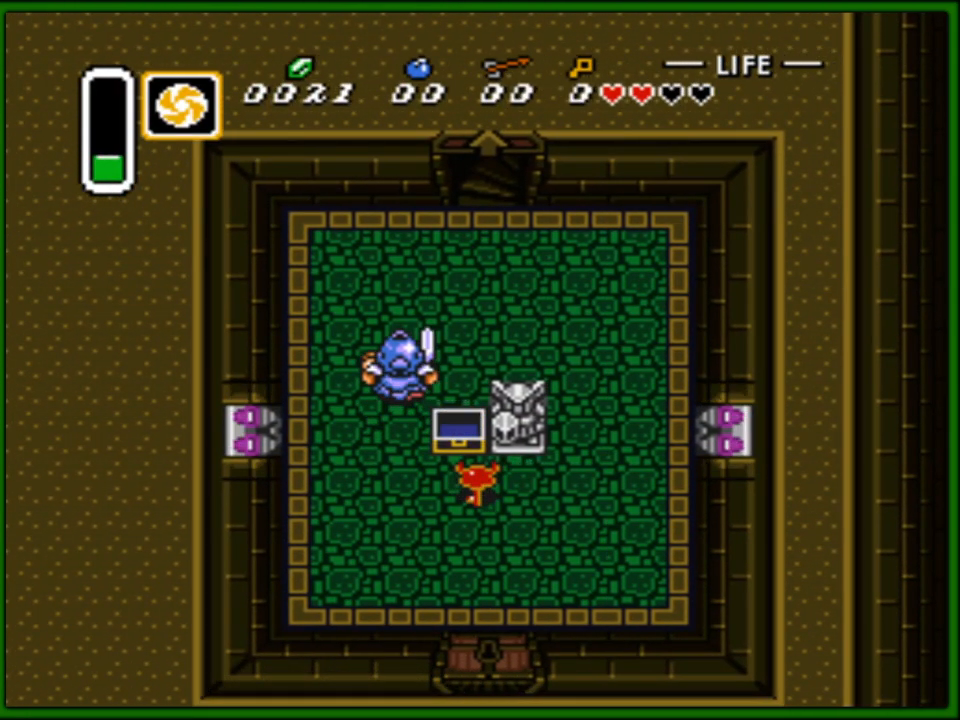
{"buttons": [], "events": [[167, "DPAD_LEFT", "up"], [233, "START", "down"], [417, "START", "up"]]}
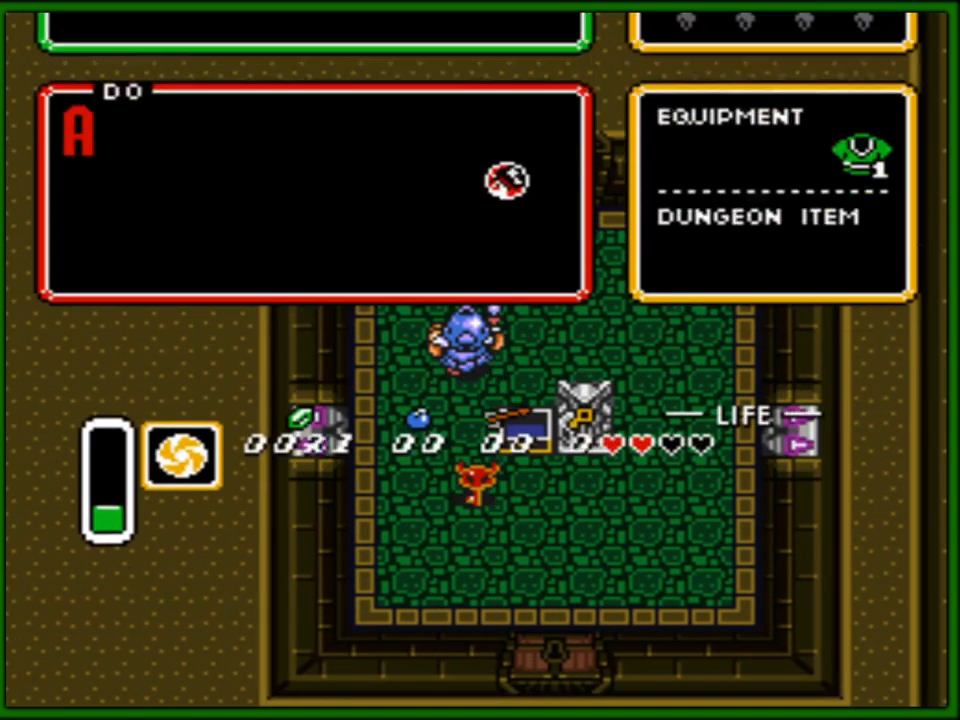
{"buttons": [], "events": []}
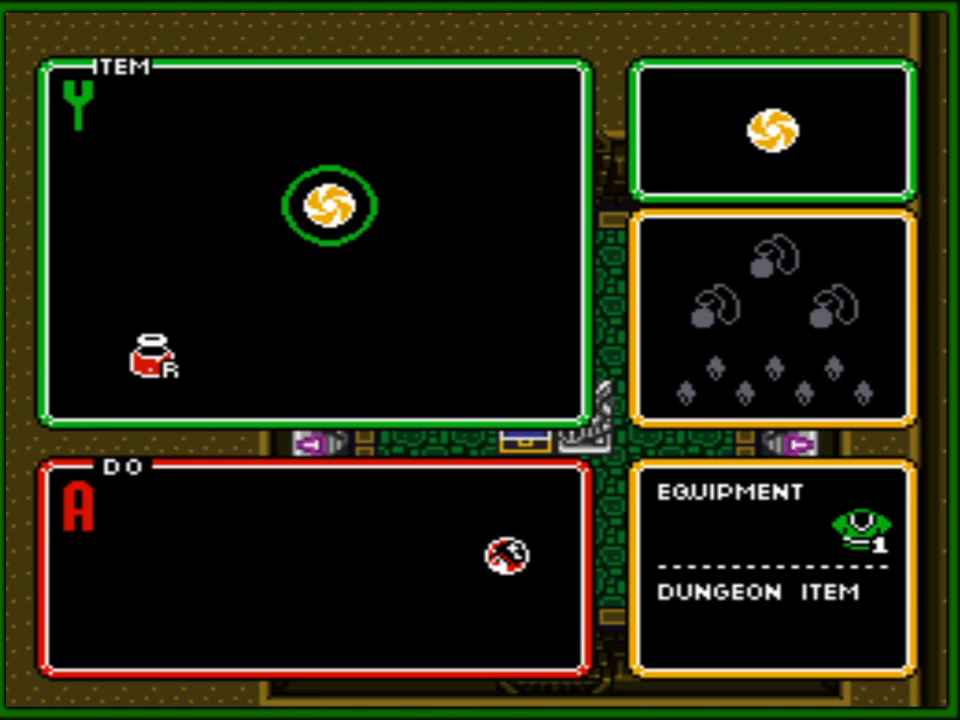
{"buttons": ["DPAD_RIGHT"], "events": [[17, "DPAD_DOWN", "down"], [133, "DPAD_DOWN", "up"], [417, "DPAD_RIGHT", "down"]]}
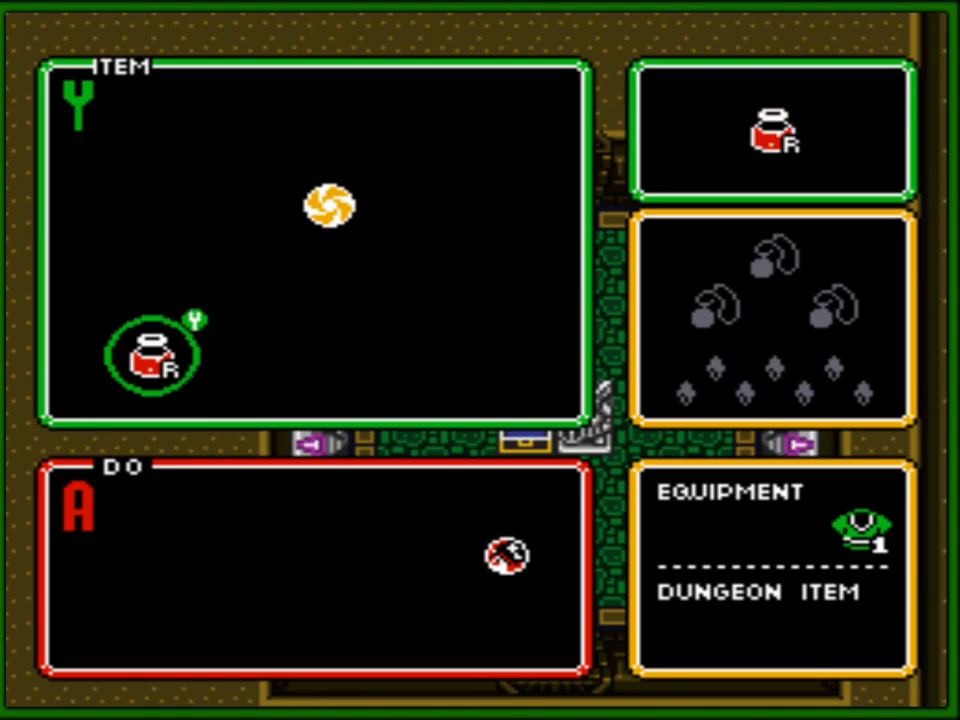
{"buttons": ["DPAD_UP"], "events": [[33, "DPAD_RIGHT", "up"], [383, "DPAD_UP", "down"]]}
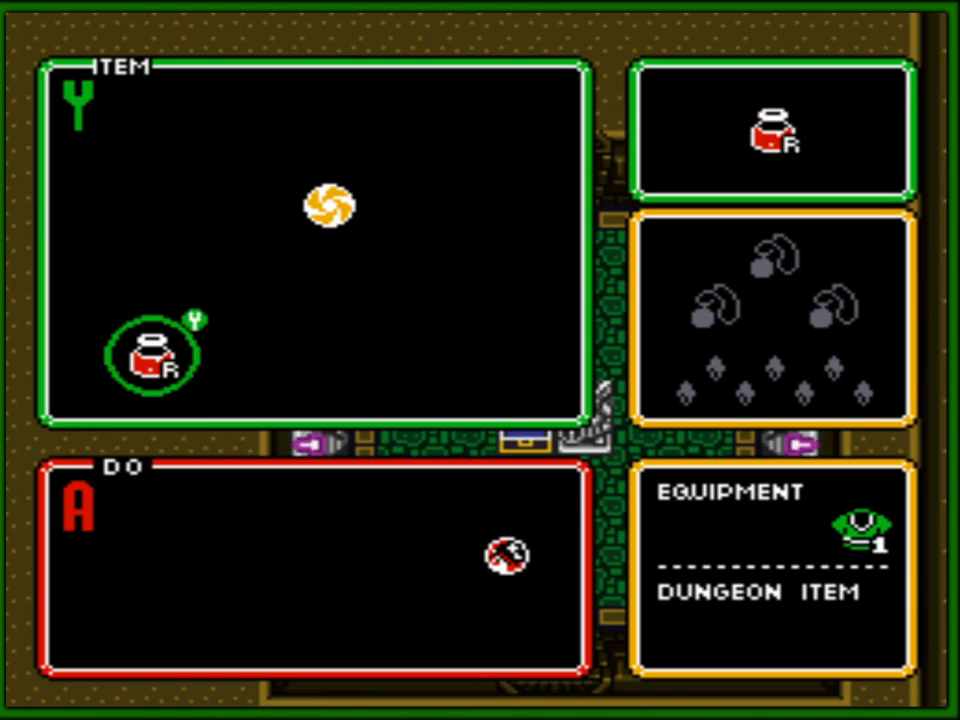
{"buttons": [], "events": [[17, "DPAD_UP", "up"]]}
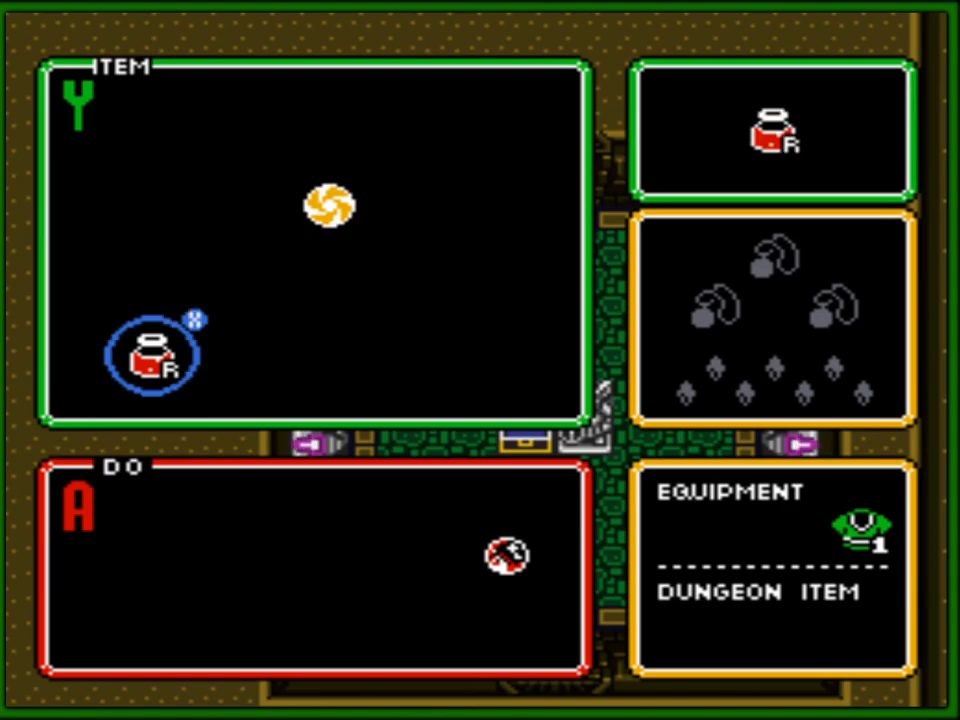
{"buttons": [], "events": [[350, "DPAD_UP", "down"], [500, "DPAD_UP", "up"]]}
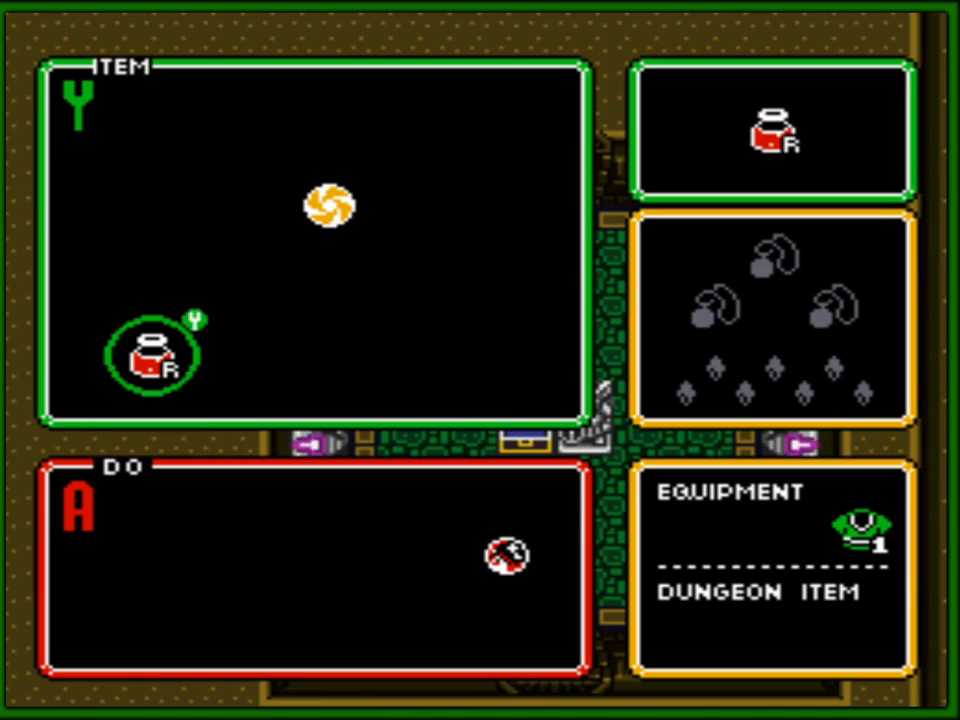
{"buttons": [], "events": [[167, "DPAD_RIGHT", "down"], [350, "DPAD_RIGHT", "up"], [350, "DPAD_UP", "down"], [367, "DPAD_LEFT", "down"], [367, "DPAD_UP", "up"], [383, "DPAD_LEFT", "up"]]}
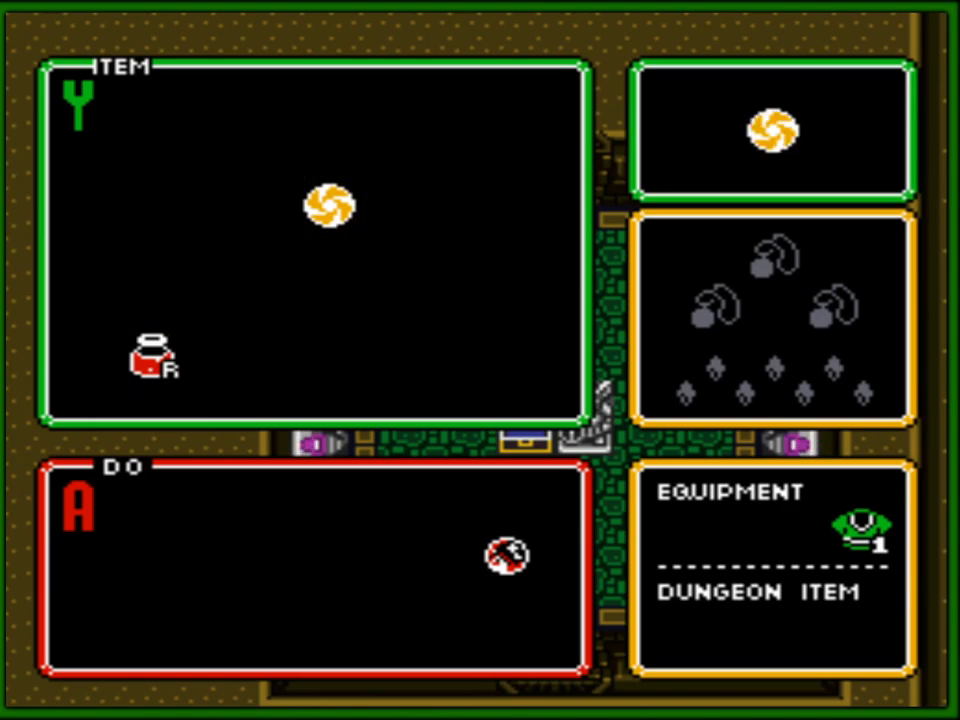
{"buttons": [], "events": [[317, "START", "down"], [450, "START", "up"]]}
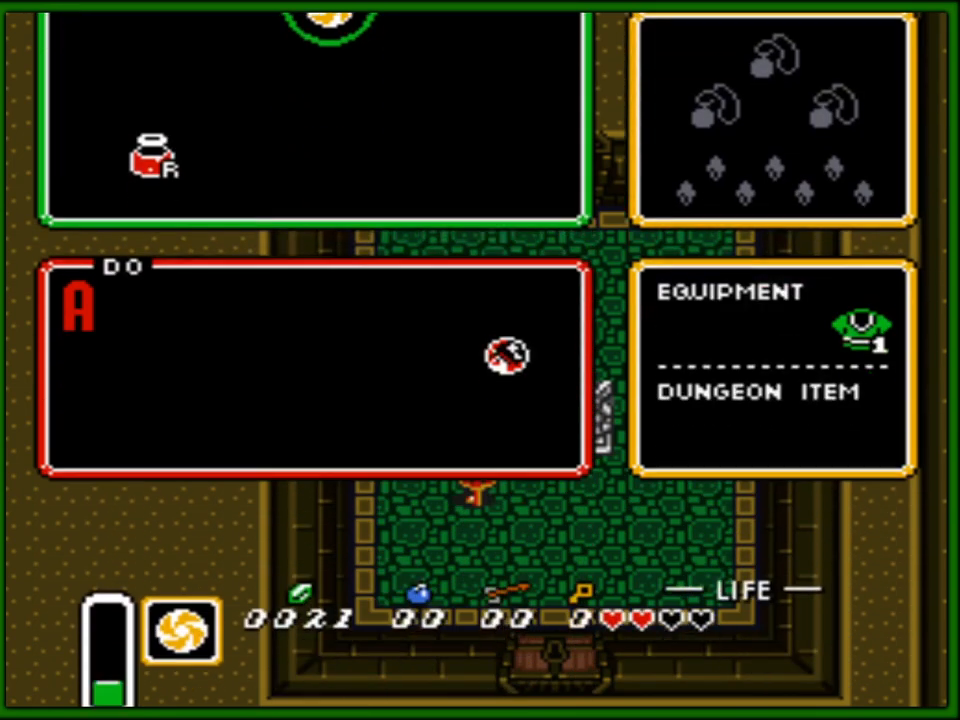
{"buttons": ["DPAD_UP"], "events": [[317, "DPAD_LEFT", "down"], [433, "DPAD_UP", "down"], [467, "DPAD_LEFT", "up"]]}
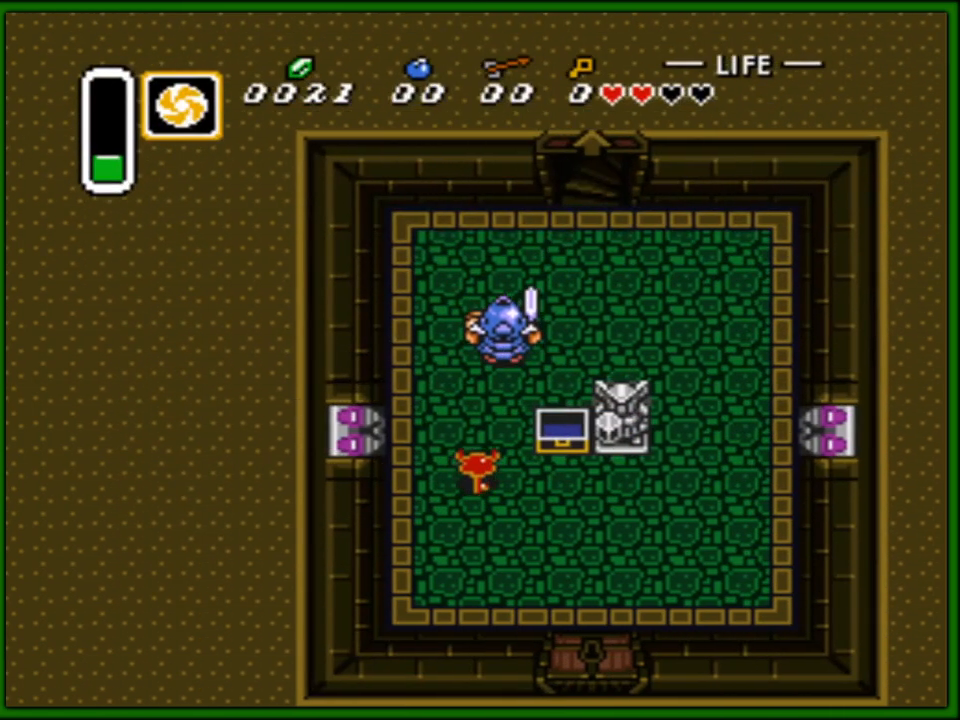
{"buttons": [], "events": [[33, "DPAD_UP", "up"]]}
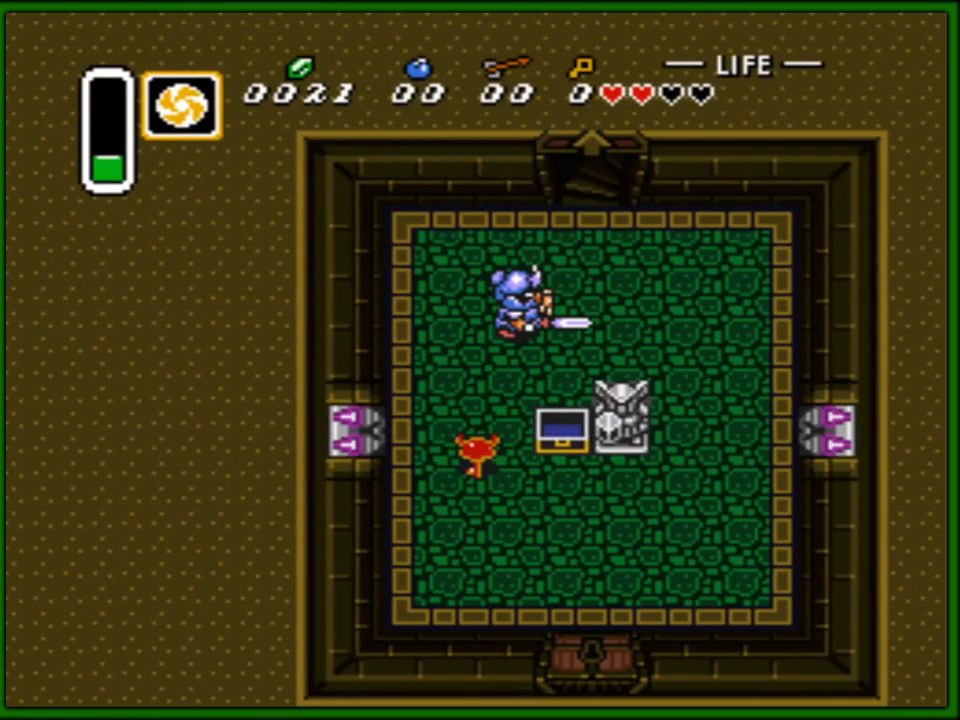
{"buttons": ["DPAD_UP"], "events": [[317, "DPAD_UP", "down"]]}
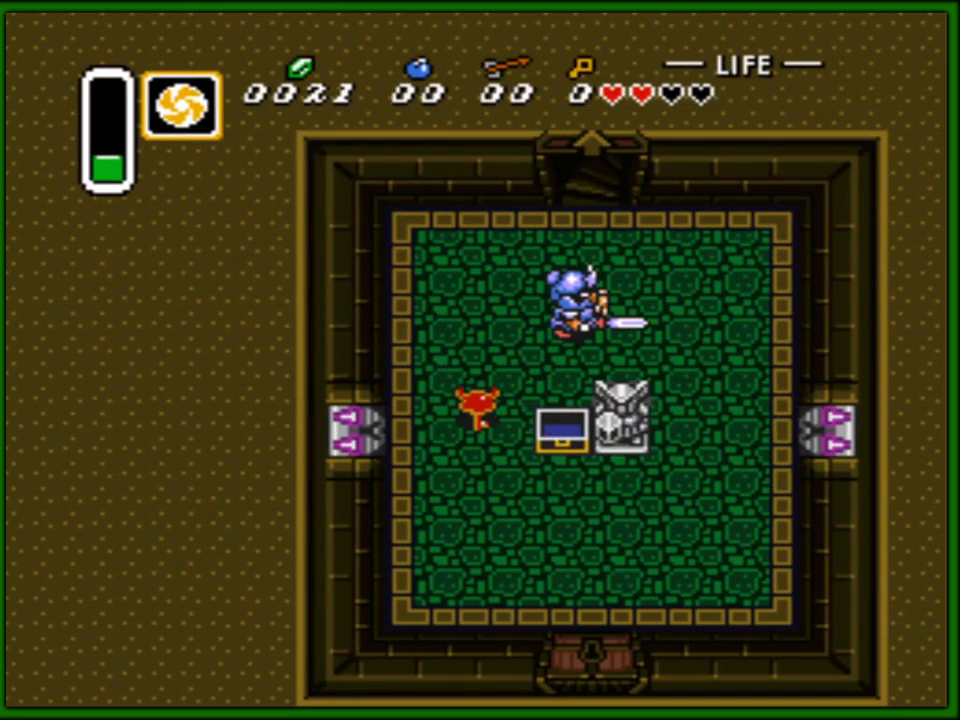
{"buttons": ["DPAD_UP"], "events": [[100, "DPAD_RIGHT", "down"], [117, "DPAD_UP", "up"], [133, "DPAD_DOWN", "down"], [133, "DPAD_RIGHT", "up"], [317, "DPAD_RIGHT", "down"], [383, "DPAD_DOWN", "up"], [450, "DPAD_UP", "down"], [467, "DPAD_RIGHT", "up"]]}
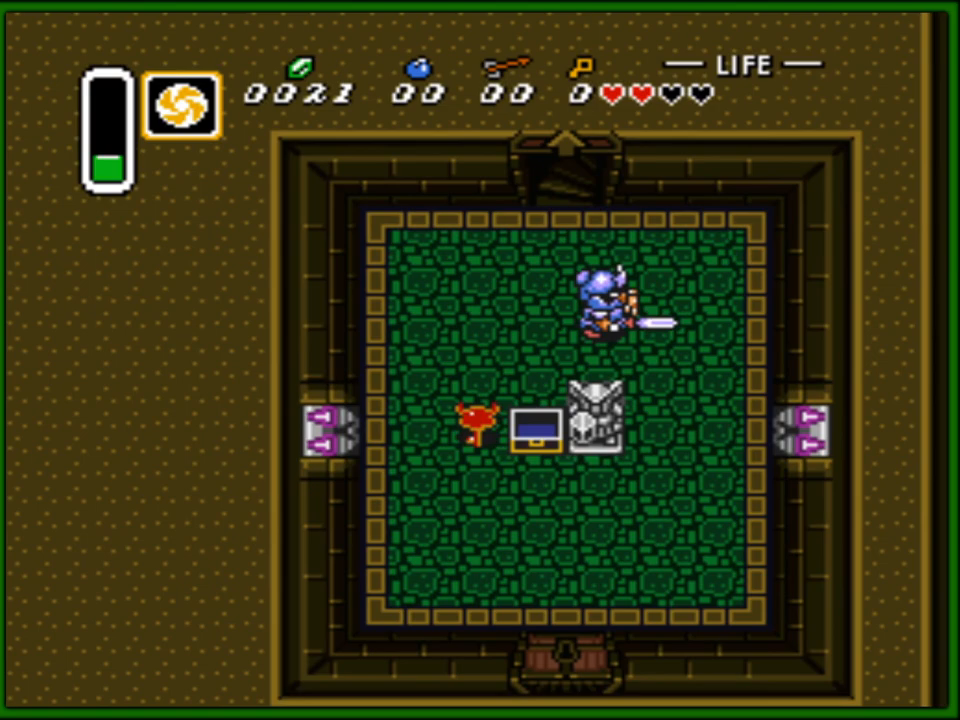
{"buttons": ["A", "DPAD_RIGHT"], "events": [[133, "A", "down"], [283, "DPAD_RIGHT", "down"], [317, "A", "up"], [333, "DPAD_UP", "up"], [500, "A", "down"]]}
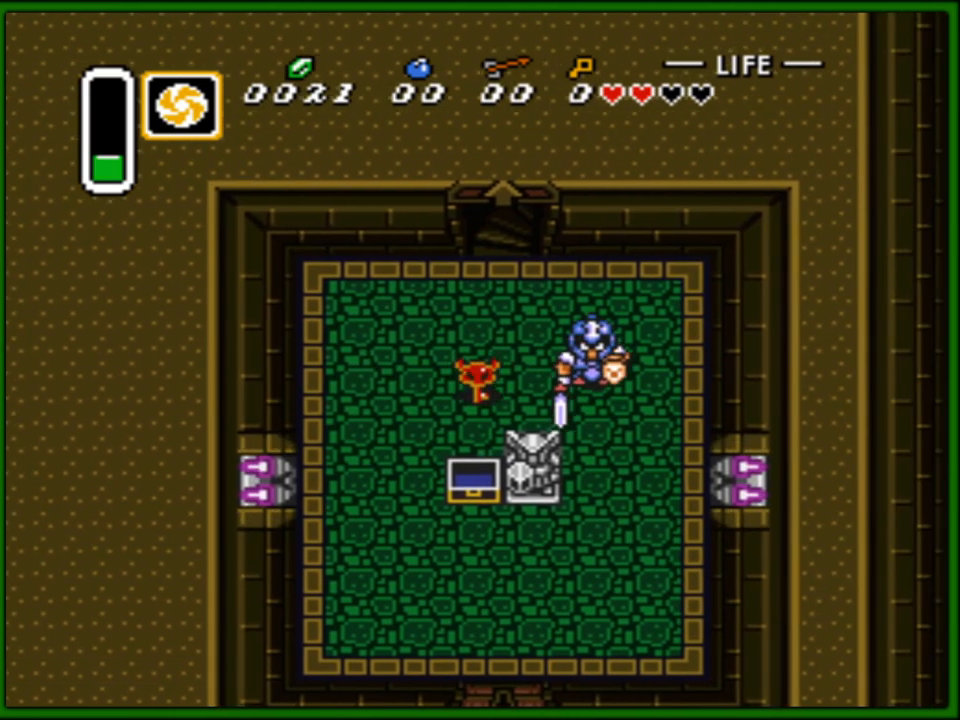
{"buttons": ["B"], "events": [[17, "DPAD_RIGHT", "up"], [117, "A", "up"], [217, "B", "down"], [383, "B", "up"], [467, "B", "down"]]}
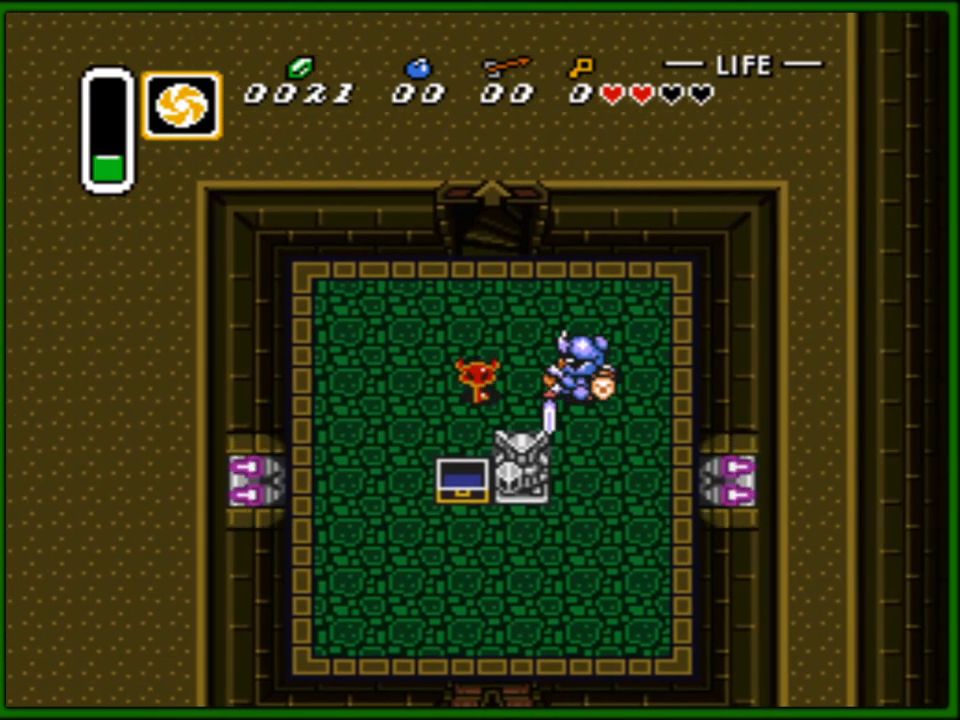
{"buttons": ["DPAD_DOWN"], "events": [[83, "B", "up"], [117, "DPAD_LEFT", "down"], [333, "DPAD_DOWN", "down"], [383, "DPAD_LEFT", "up"]]}